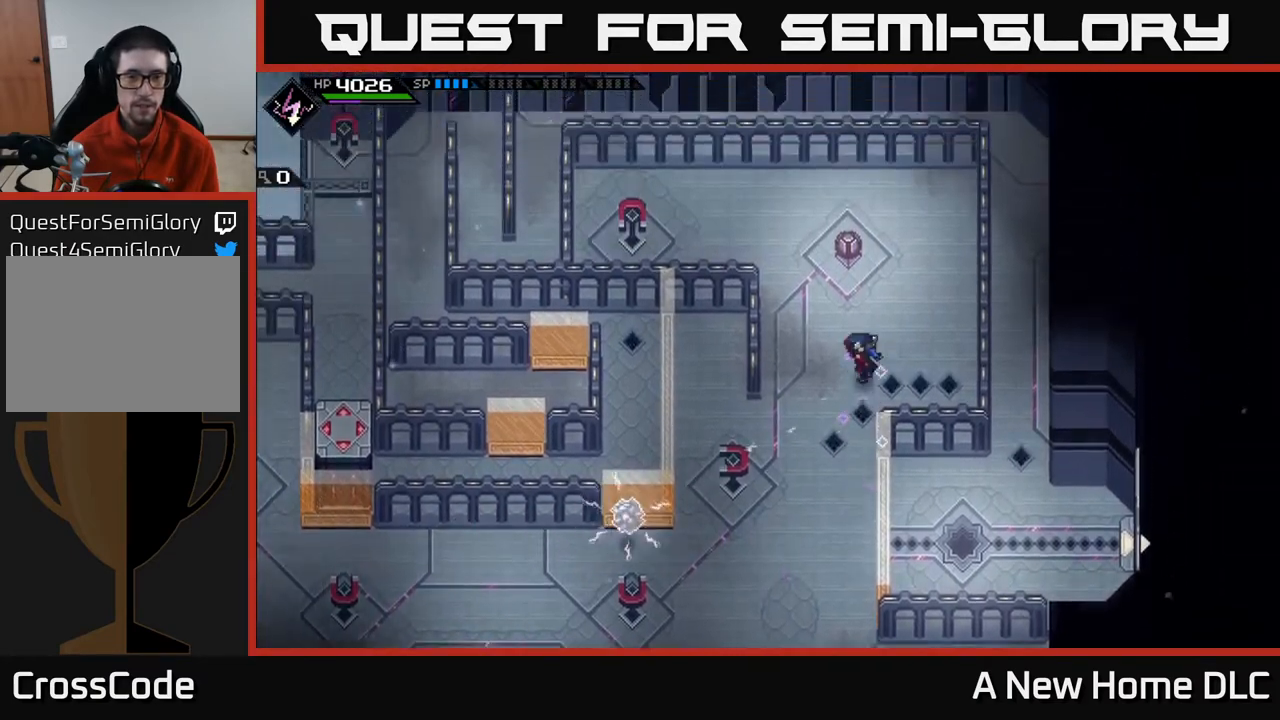
Gameplay with a controller (Xbox layout); each line is a JSON object with the inputs held at the frame after it. "events" lists button and stick changes between this image and that frame as [ms after this image, input, new state], when the widget could be followed in between.
{"buttons": [], "left_stick": "down", "right_stick": "center", "events": [[83, "left_stick", "left"], [233, "left_stick", "down"]]}
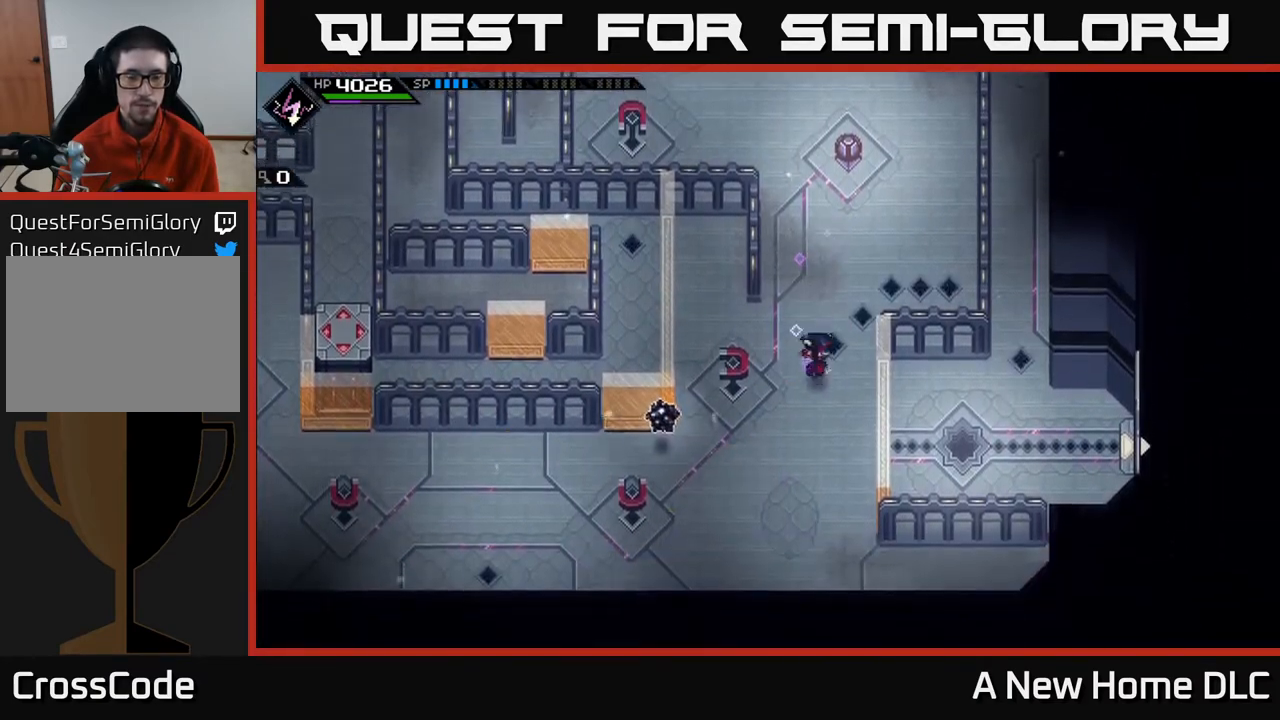
{"buttons": ["R1"], "left_stick": "up", "right_stick": "left", "events": [[50, "right_stick", "down-left"], [117, "right_stick", "left"], [200, "left_stick", "center"], [250, "left_stick", "up"], [467, "R1", "down"]]}
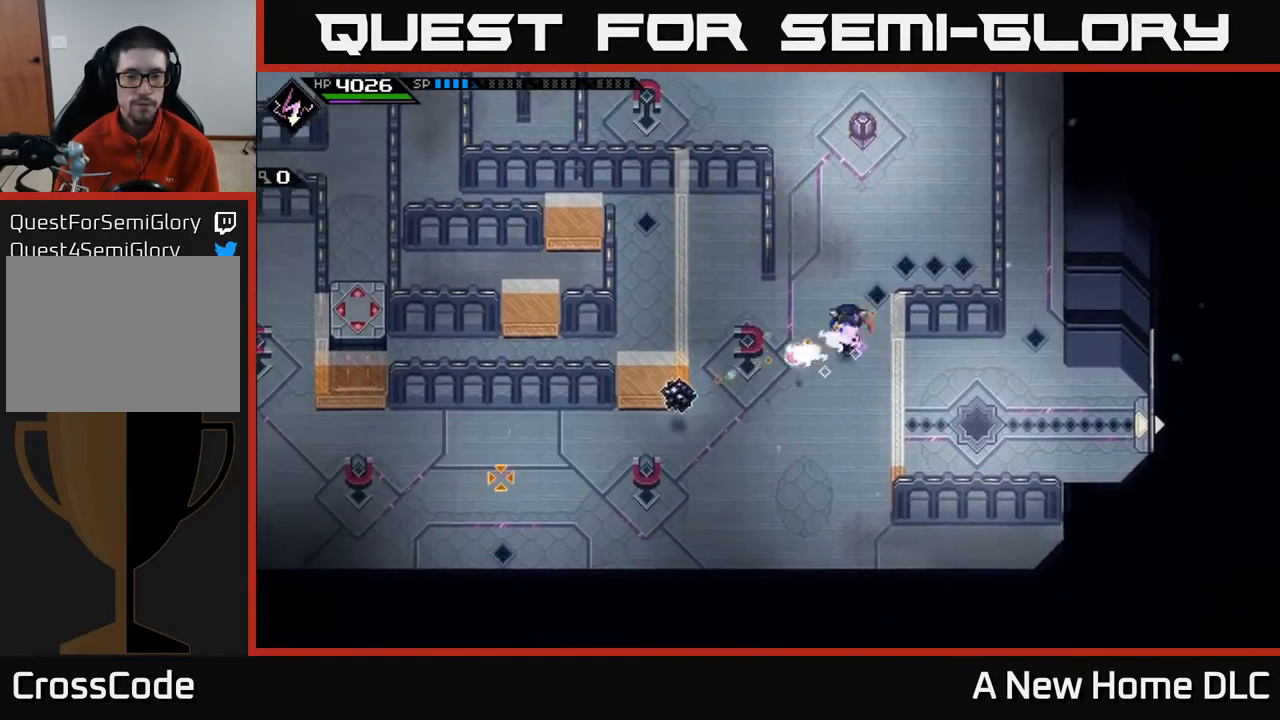
{"buttons": [], "left_stick": "up", "right_stick": "down-left", "events": [[117, "R1", "up"], [233, "right_stick", "down-left"]]}
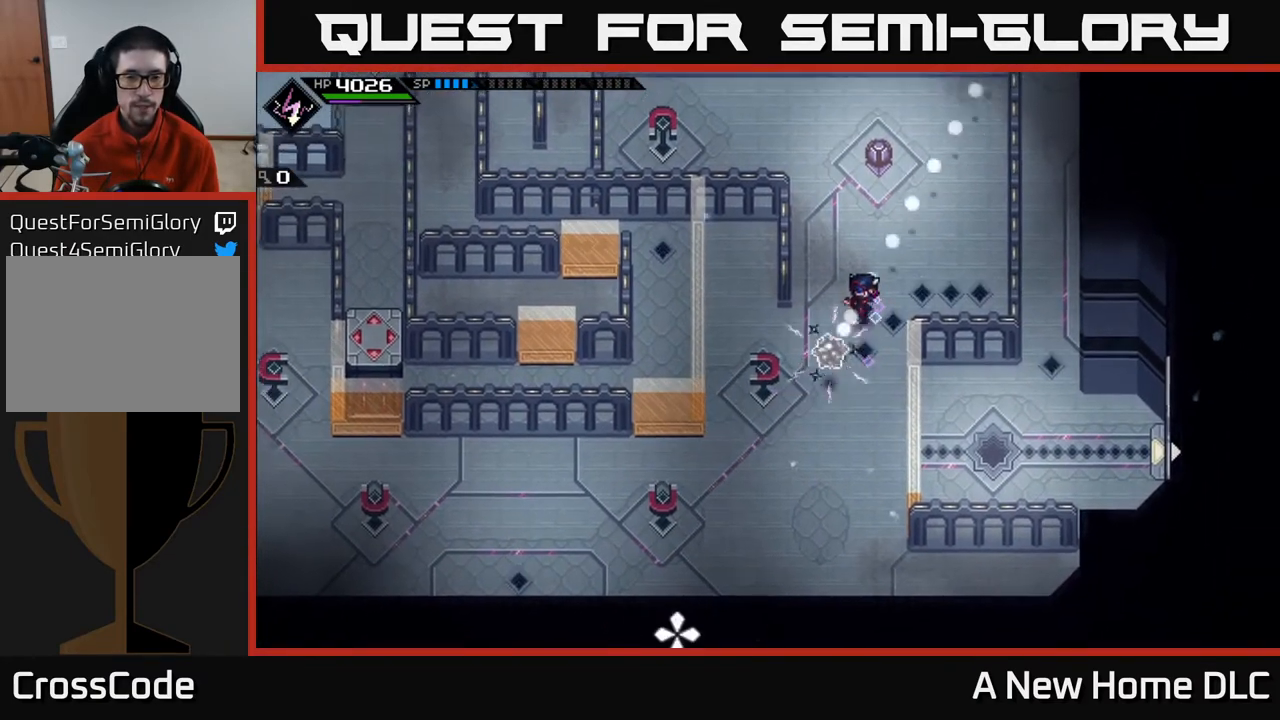
{"buttons": [], "left_stick": "left", "right_stick": "down", "events": [[17, "right_stick", "down"], [333, "left_stick", "up-left"], [433, "left_stick", "left"]]}
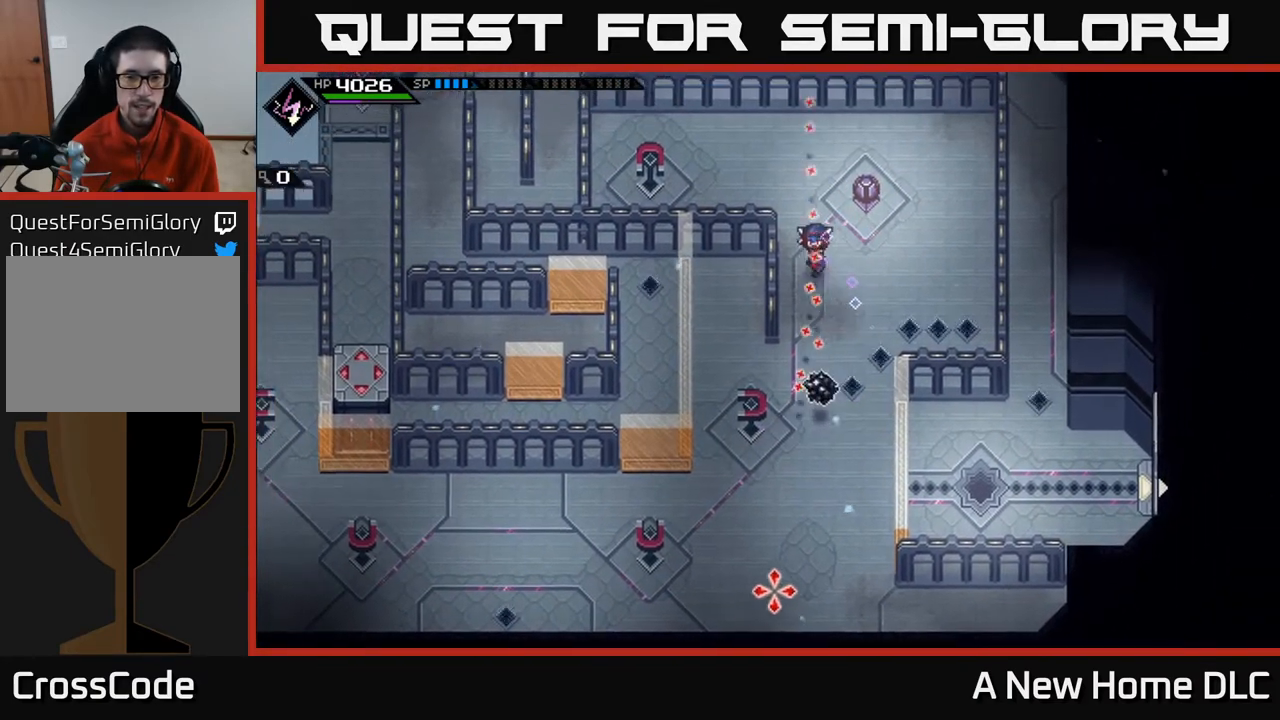
{"buttons": [], "left_stick": "center", "right_stick": "down", "events": [[50, "R1", "down"], [167, "R1", "up"], [317, "left_stick", "center"]]}
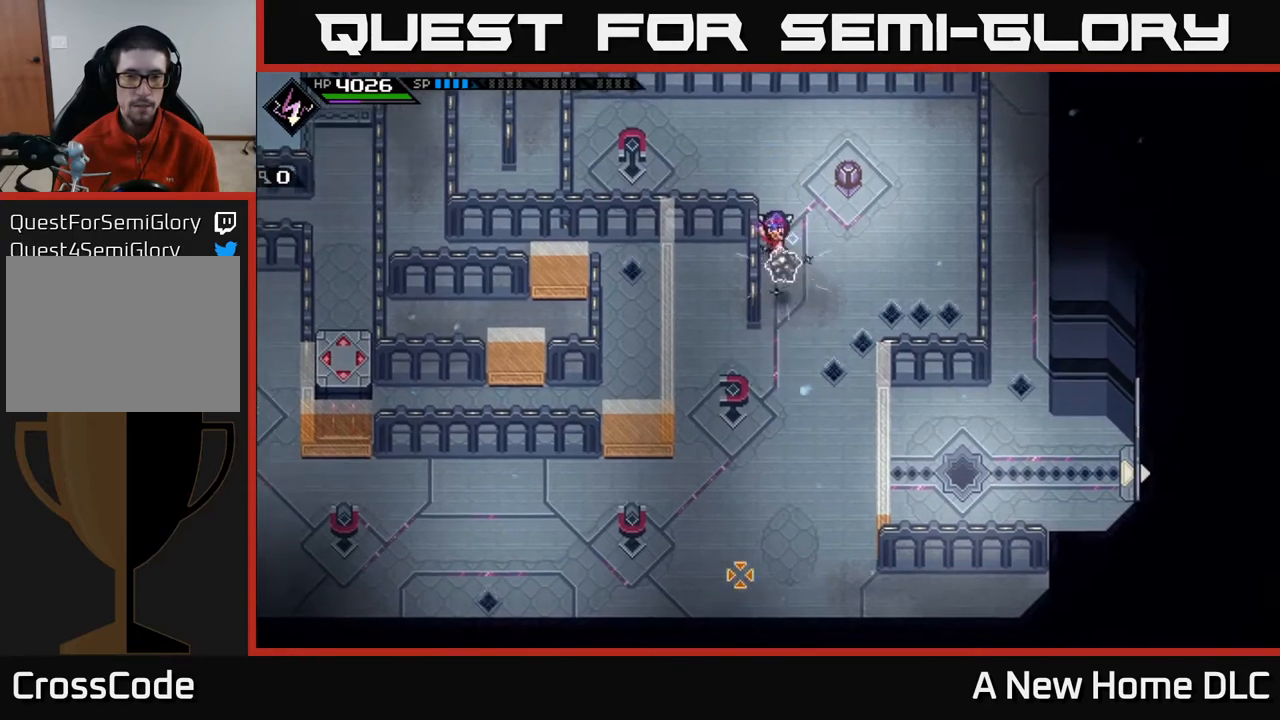
{"buttons": [], "left_stick": "up-right", "right_stick": "center", "events": [[83, "left_stick", "up"], [150, "right_stick", "center"], [233, "left_stick", "up-right"]]}
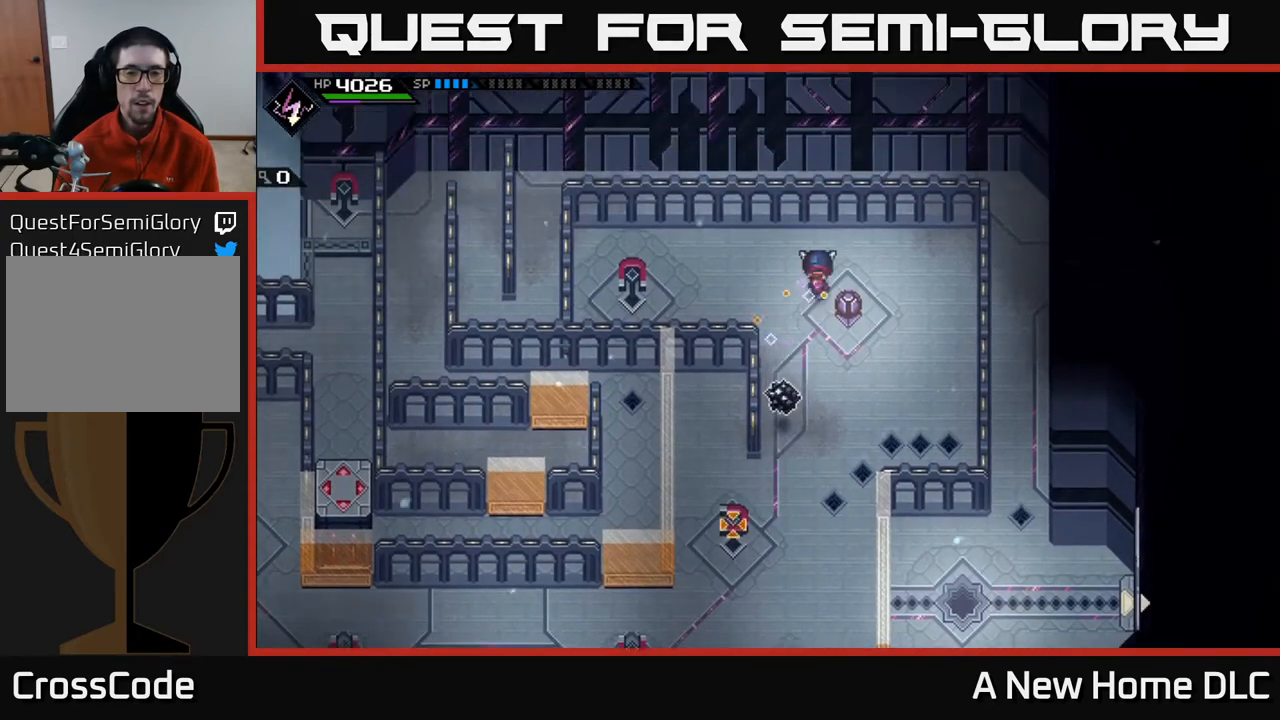
{"buttons": [], "left_stick": "center", "right_stick": "down-left", "events": [[17, "right_stick", "down"], [67, "left_stick", "right"], [217, "right_stick", "down-left"], [433, "left_stick", "center"]]}
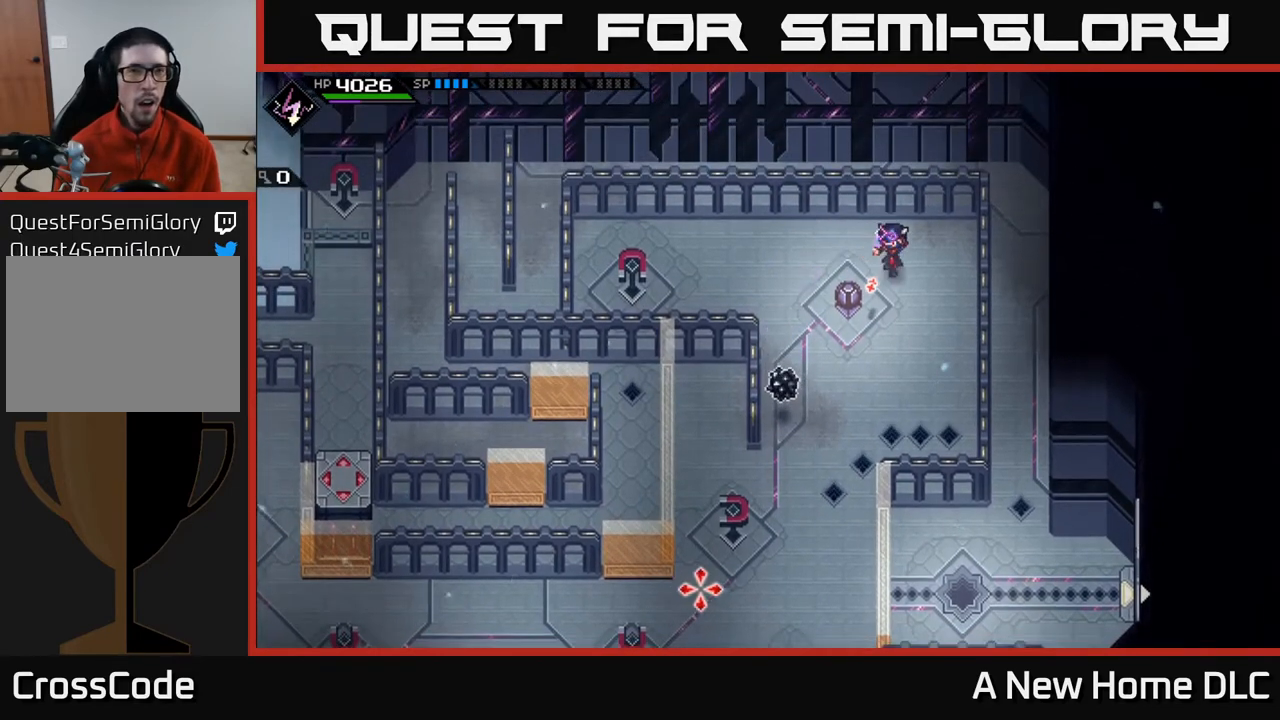
{"buttons": [], "left_stick": "center", "right_stick": "down-left", "events": []}
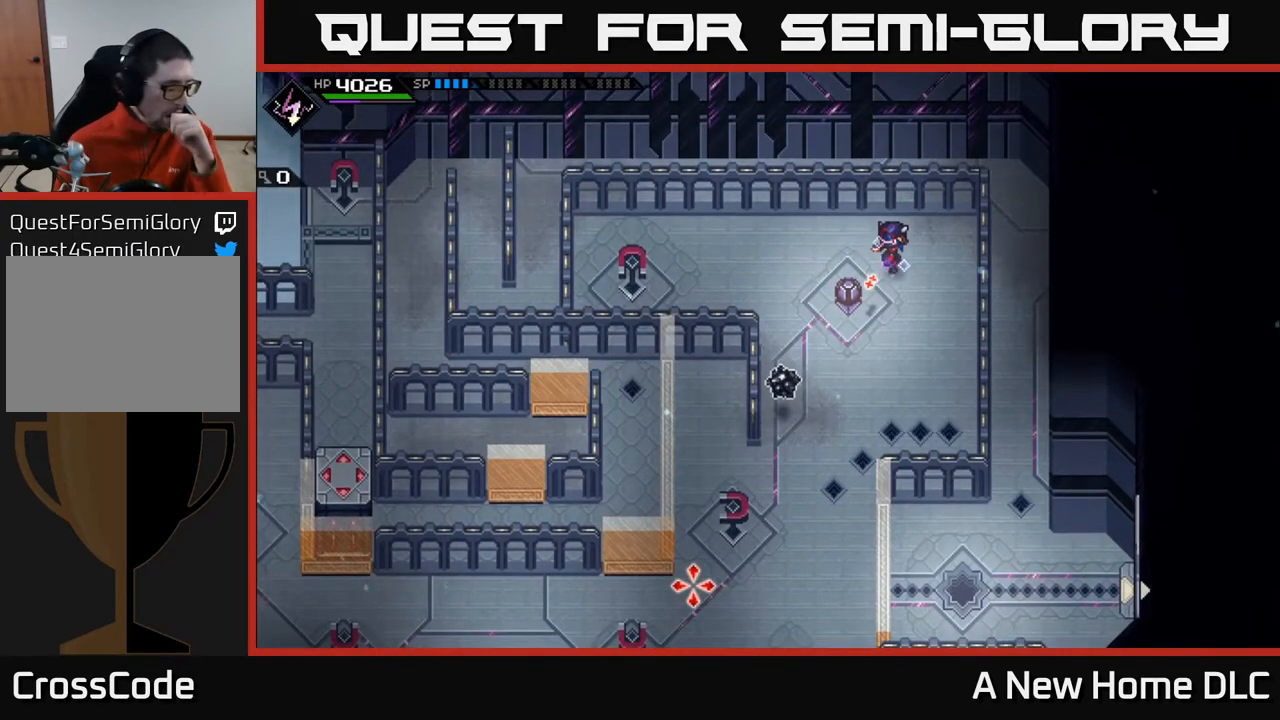
{"buttons": [], "left_stick": "center", "right_stick": "down-left", "events": []}
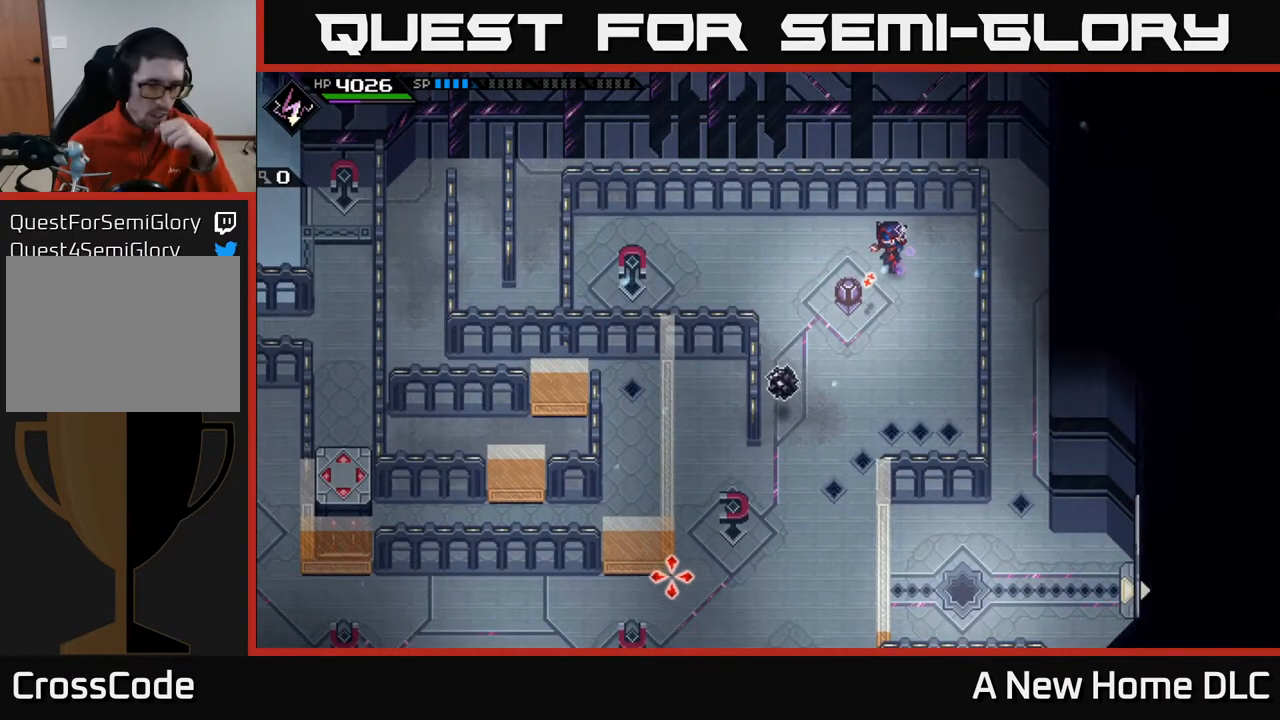
{"buttons": ["R1"], "left_stick": "center", "right_stick": "down-left", "events": [[150, "R1", "down"]]}
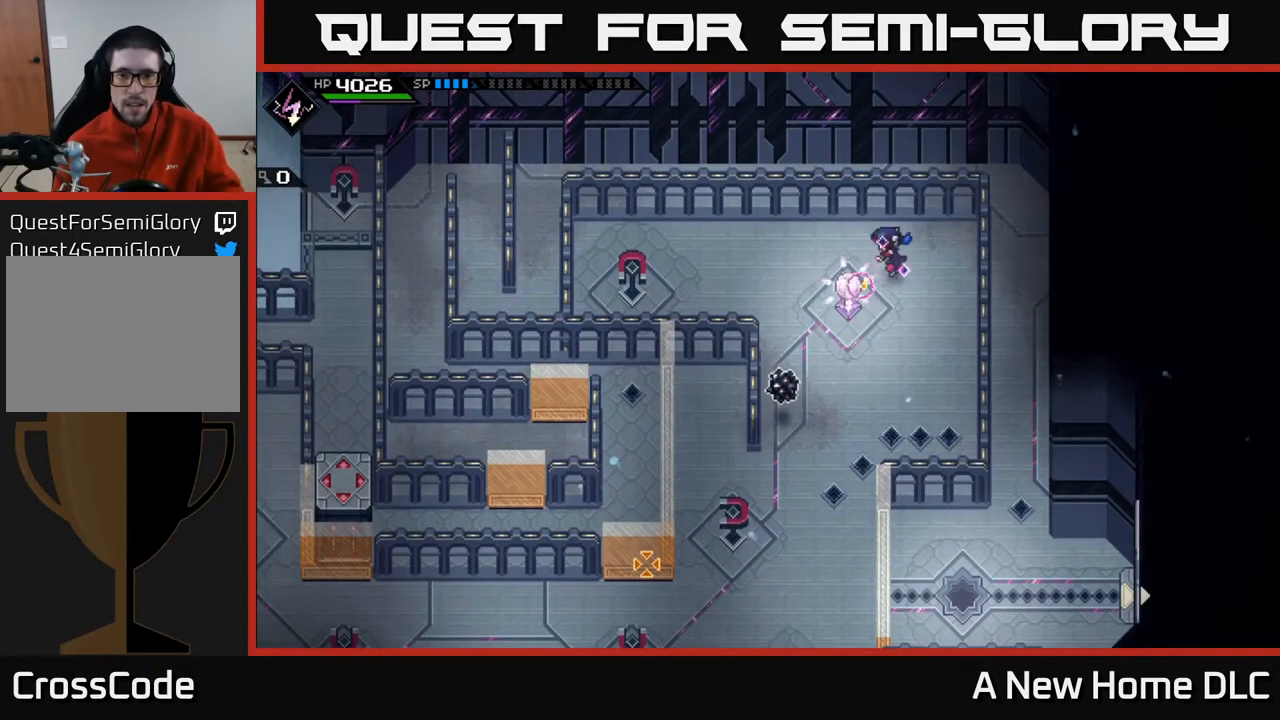
{"buttons": [], "left_stick": "center", "right_stick": "down-left", "events": [[133, "R1", "up"]]}
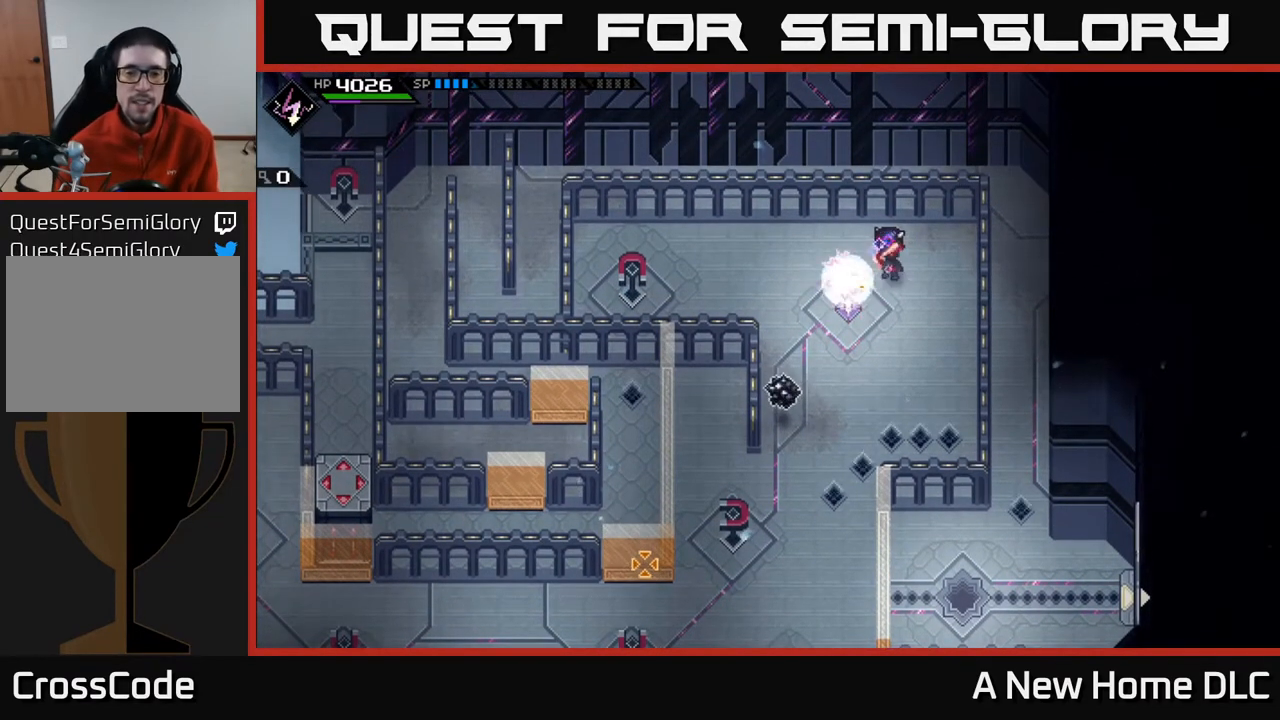
{"buttons": [], "left_stick": "up", "right_stick": "down-left", "events": [[350, "left_stick", "up"], [383, "R1", "down"], [433, "R1", "up"]]}
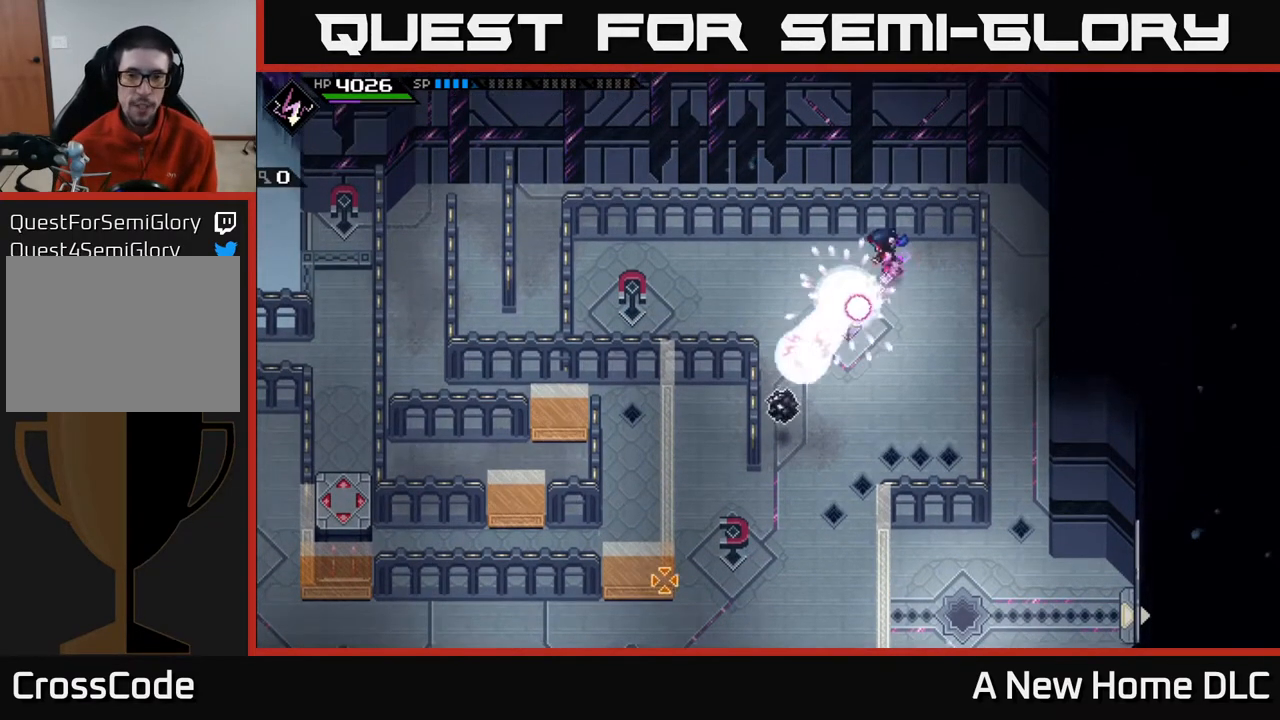
{"buttons": [], "left_stick": "down", "right_stick": "center", "events": [[17, "left_stick", "down"], [83, "right_stick", "center"]]}
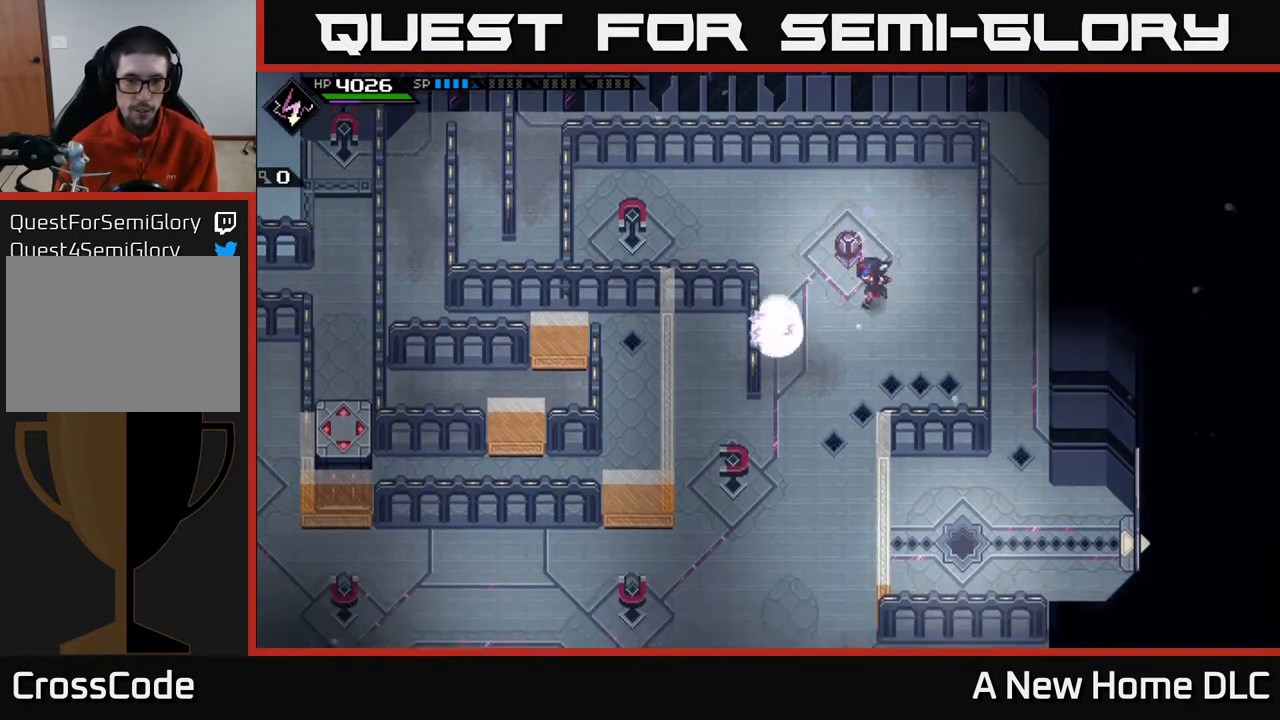
{"buttons": [], "left_stick": "down-left", "right_stick": "center", "events": [[67, "left_stick", "down-left"]]}
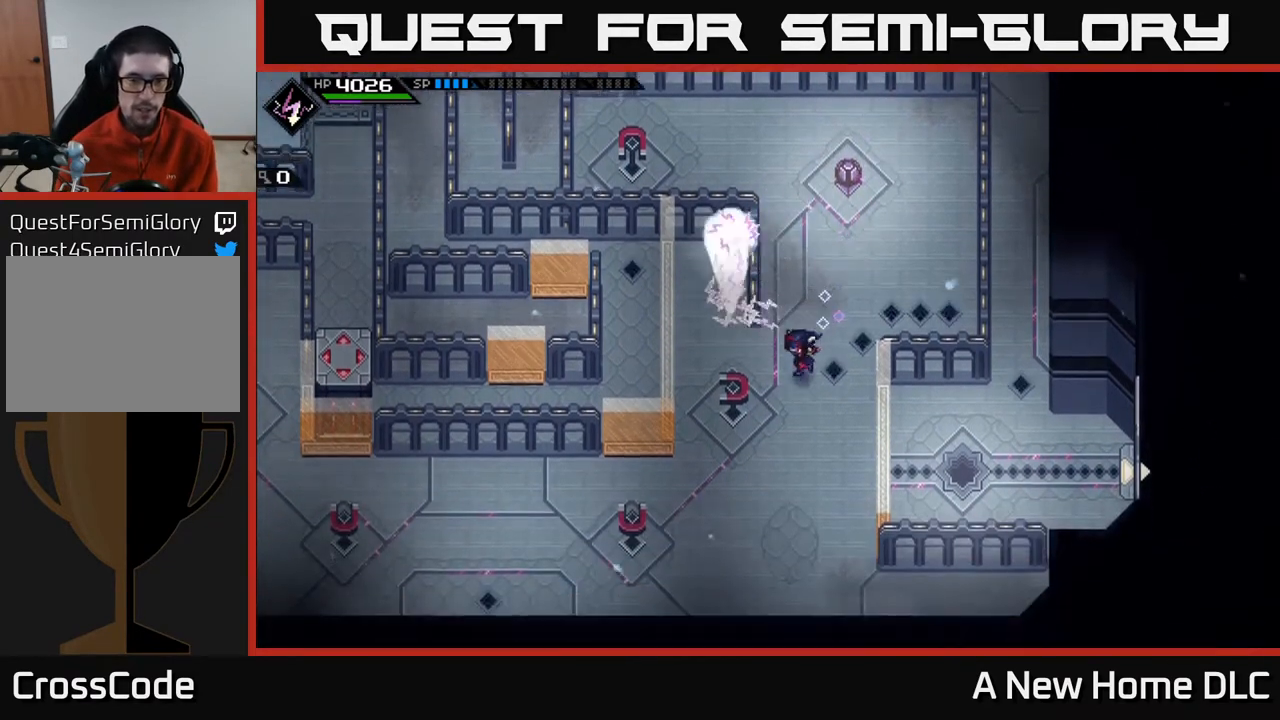
{"buttons": [], "left_stick": "left", "right_stick": "center", "events": [[333, "left_stick", "left"]]}
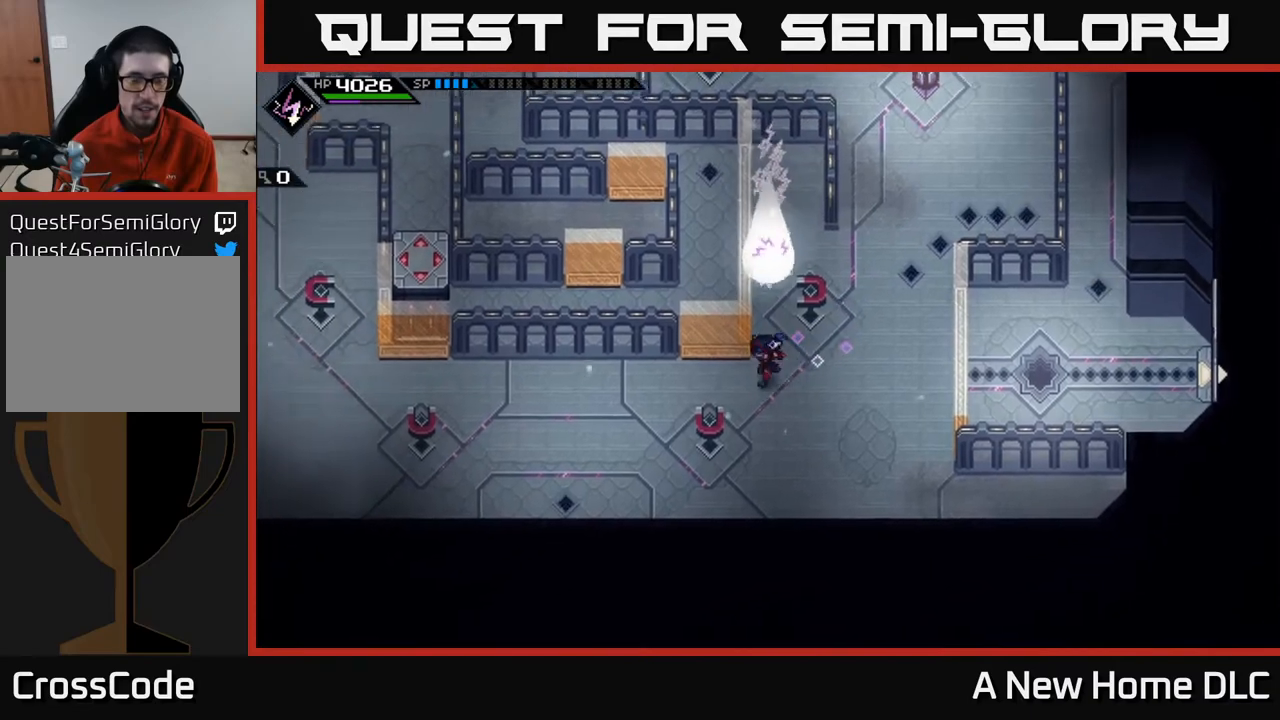
{"buttons": [], "left_stick": "left", "right_stick": "center", "events": []}
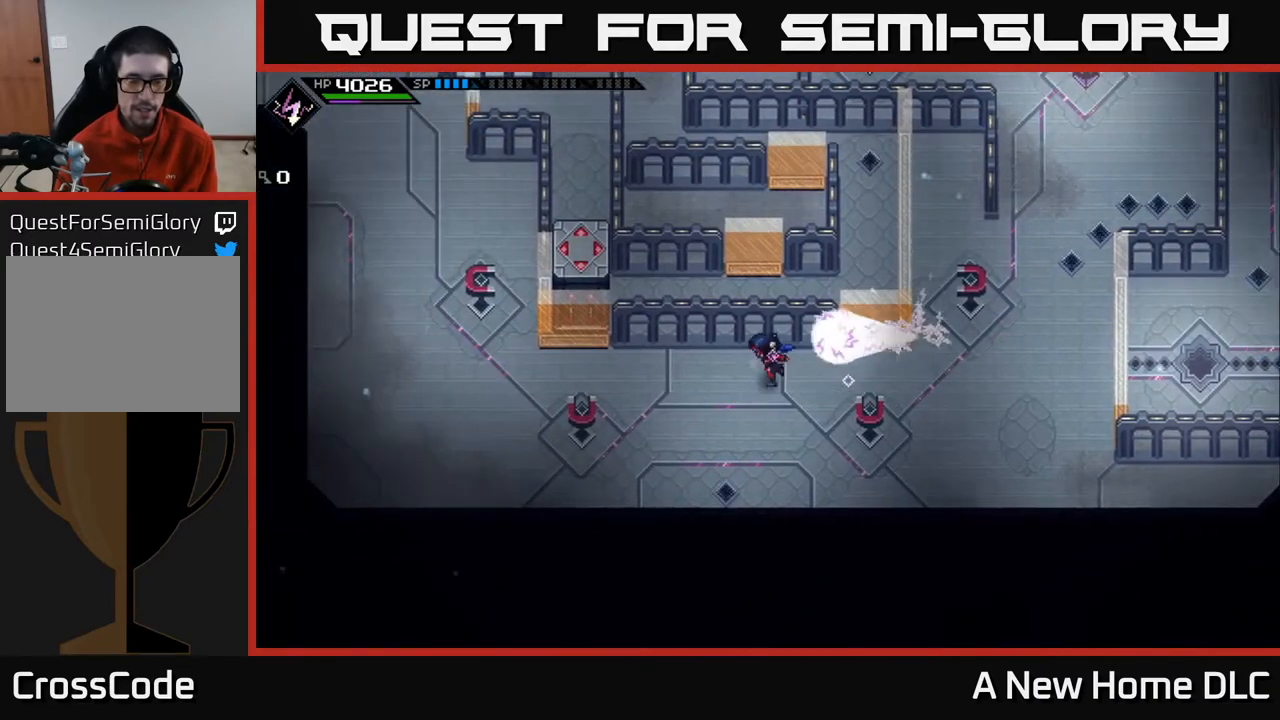
{"buttons": [], "left_stick": "down-left", "right_stick": "center", "events": [[417, "left_stick", "down-left"]]}
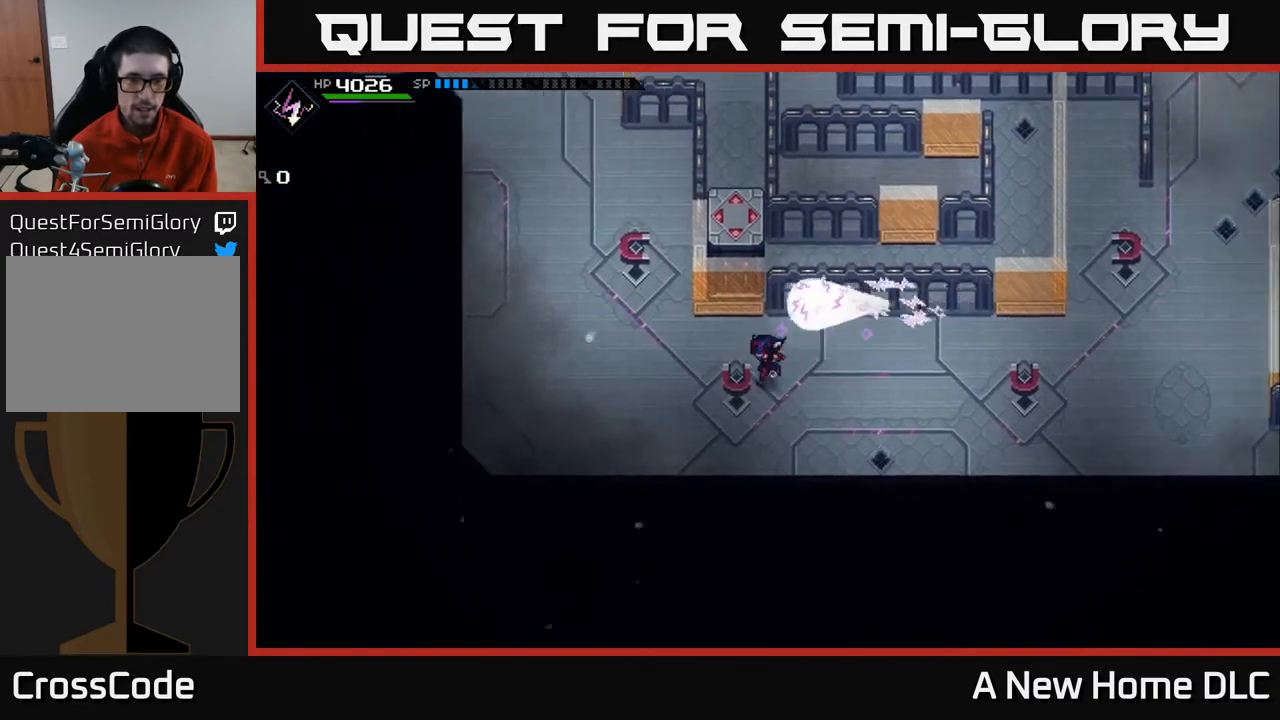
{"buttons": [], "left_stick": "left", "right_stick": "center", "events": [[333, "left_stick", "left"]]}
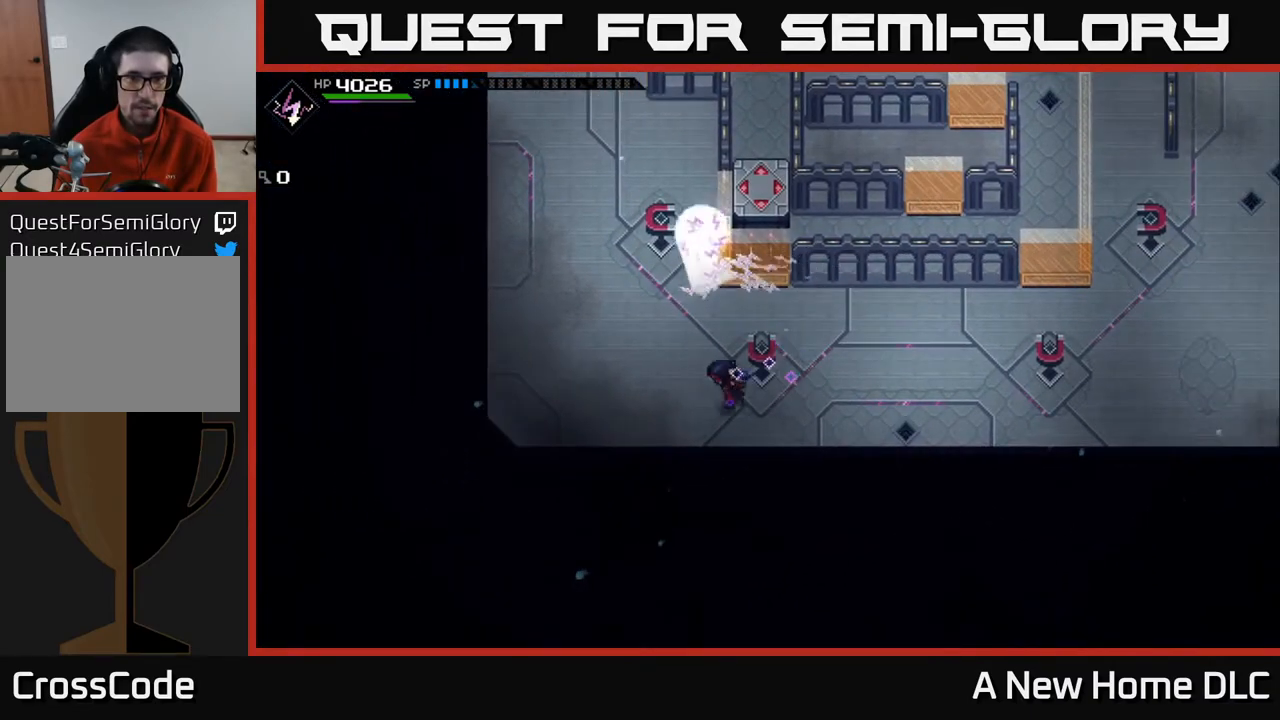
{"buttons": [], "left_stick": "up", "right_stick": "center", "events": [[167, "left_stick", "up-left"], [400, "left_stick", "up"]]}
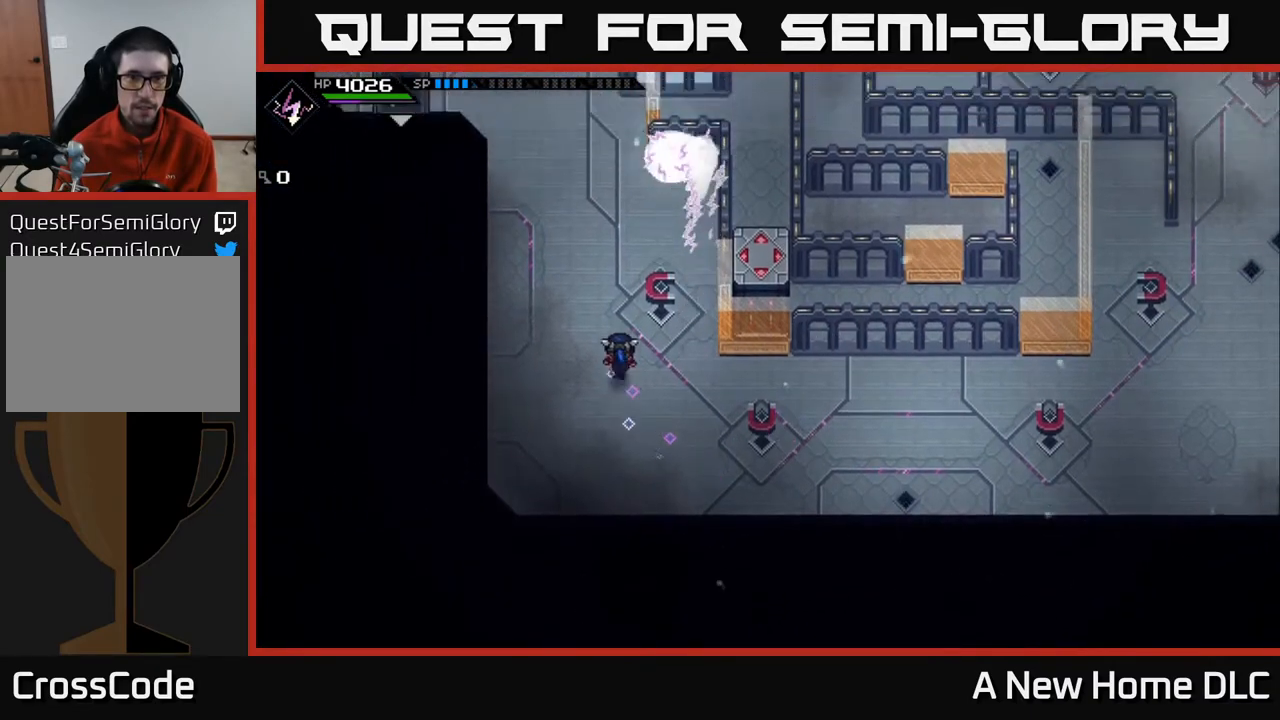
{"buttons": [], "left_stick": "up", "right_stick": "center", "events": []}
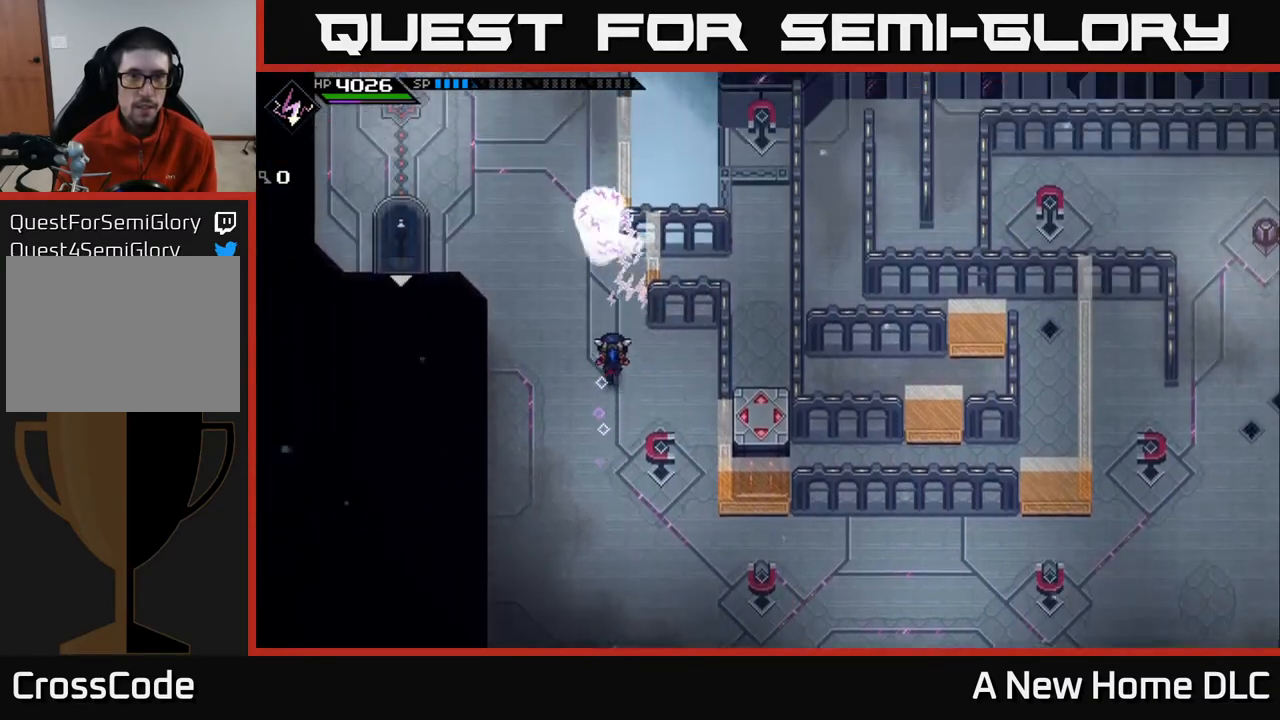
{"buttons": [], "left_stick": "up", "right_stick": "right", "events": [[383, "right_stick", "right"]]}
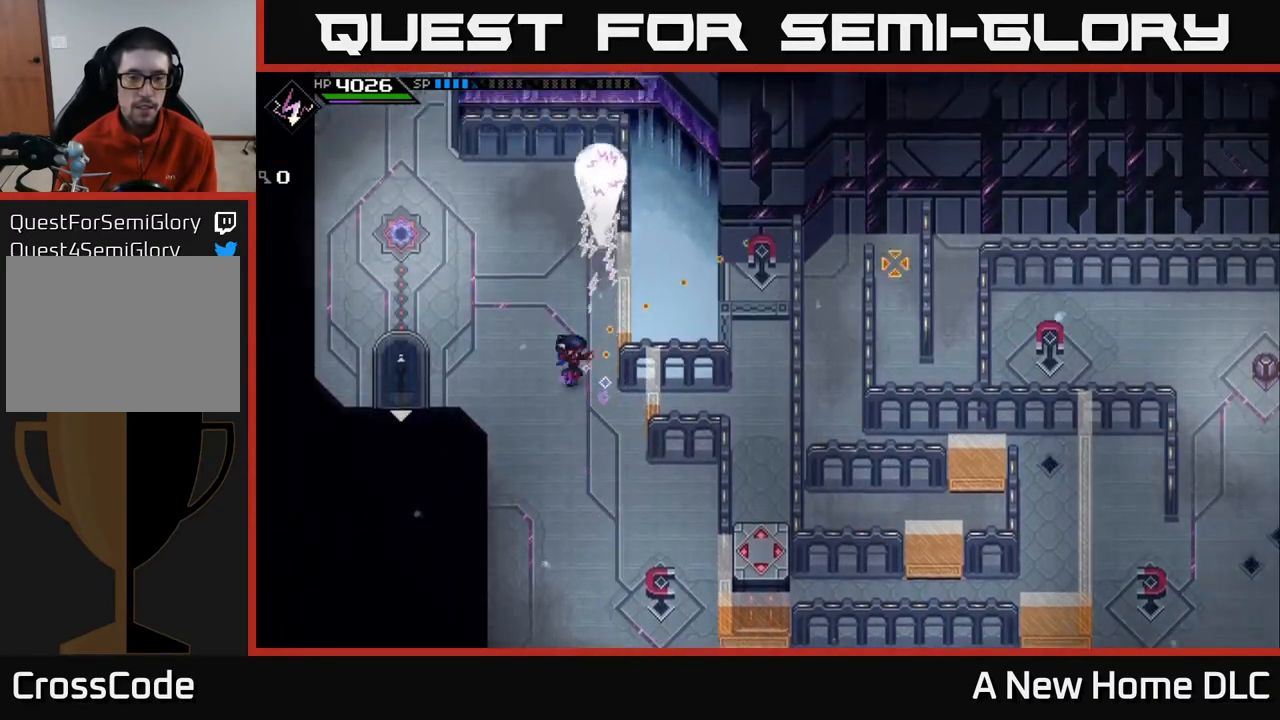
{"buttons": [], "left_stick": "up-left", "right_stick": "right", "events": [[117, "left_stick", "up-left"]]}
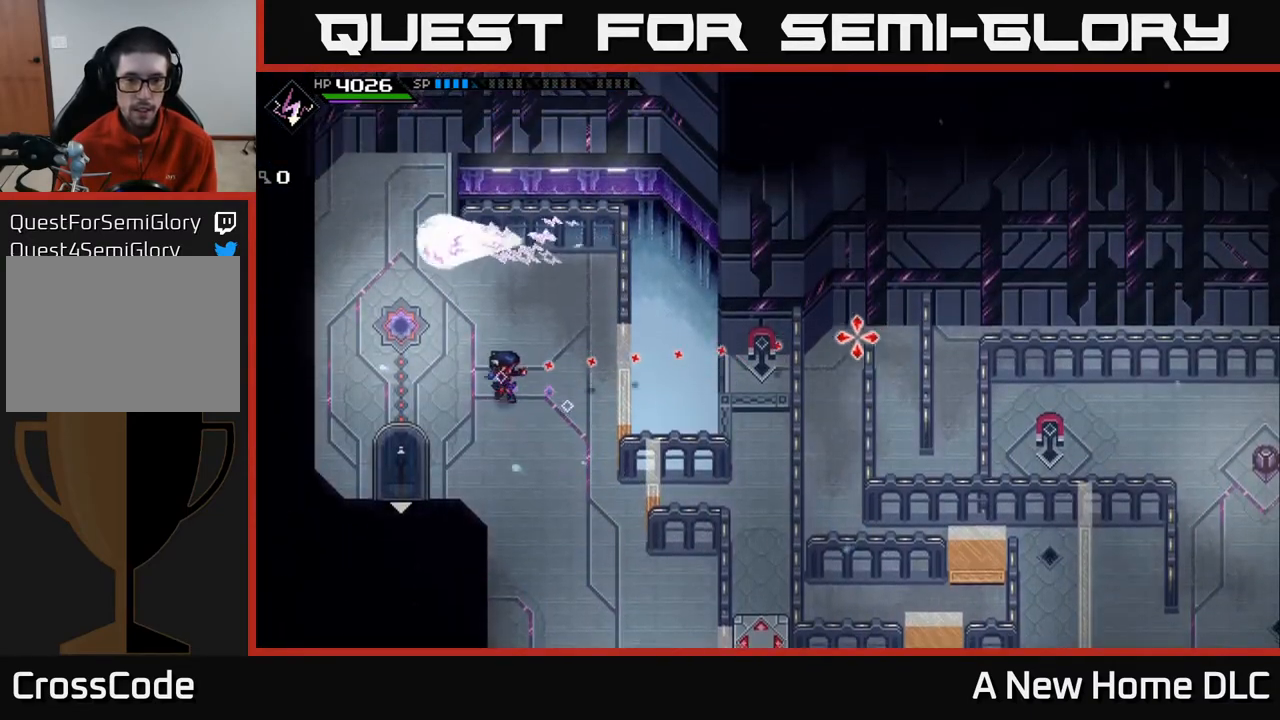
{"buttons": [], "left_stick": "center", "right_stick": "right", "events": [[100, "left_stick", "center"]]}
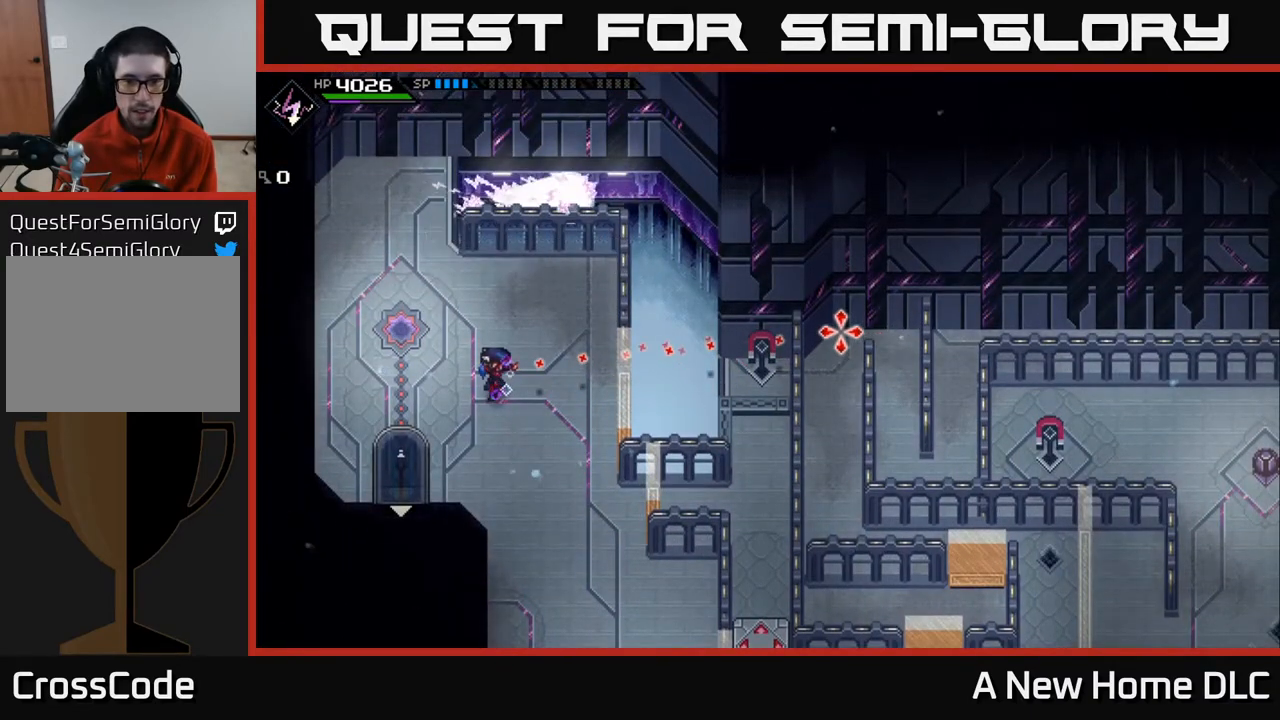
{"buttons": [], "left_stick": "center", "right_stick": "right", "events": []}
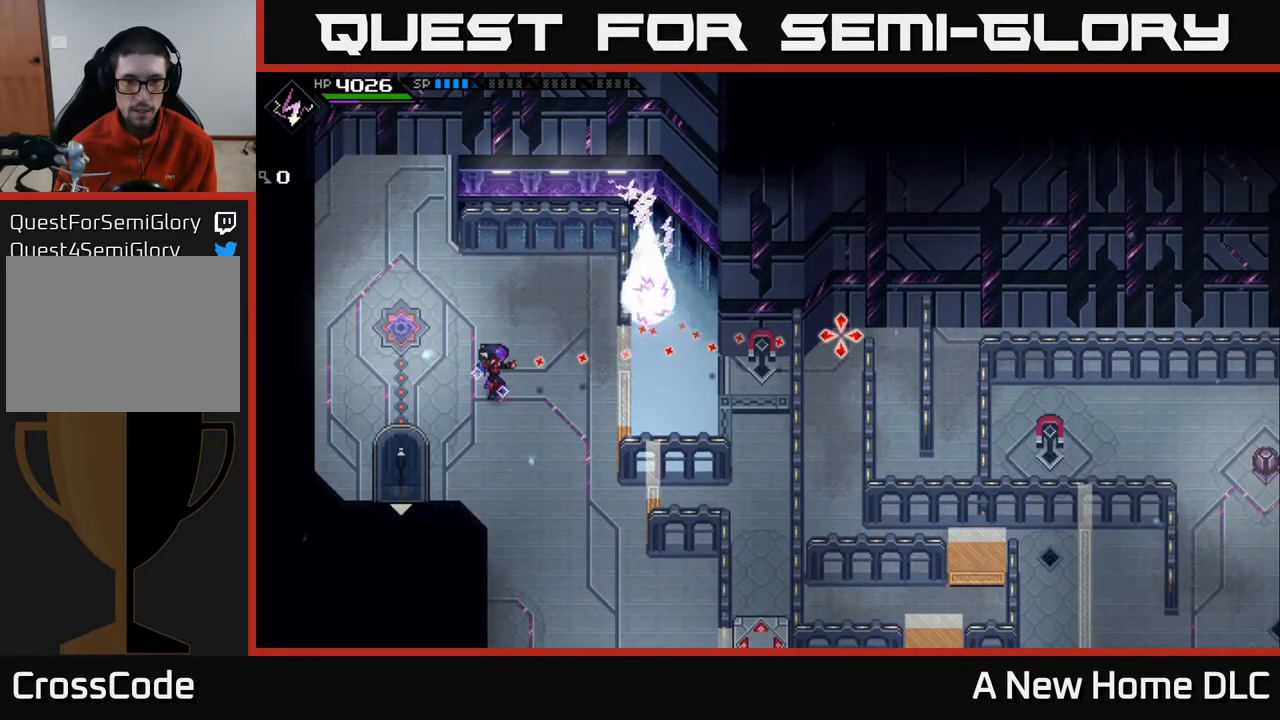
{"buttons": [], "left_stick": "center", "right_stick": "right", "events": []}
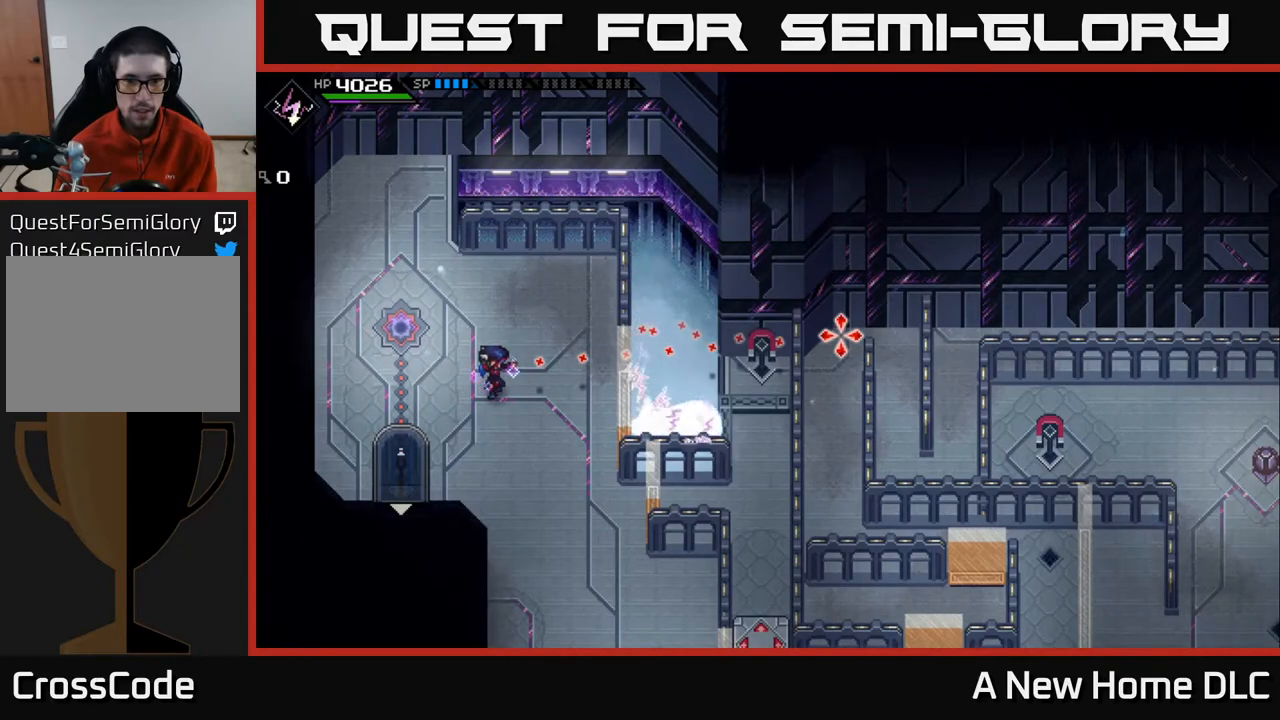
{"buttons": [], "left_stick": "center", "right_stick": "right", "events": [[217, "R1", "down"], [267, "R1", "up"]]}
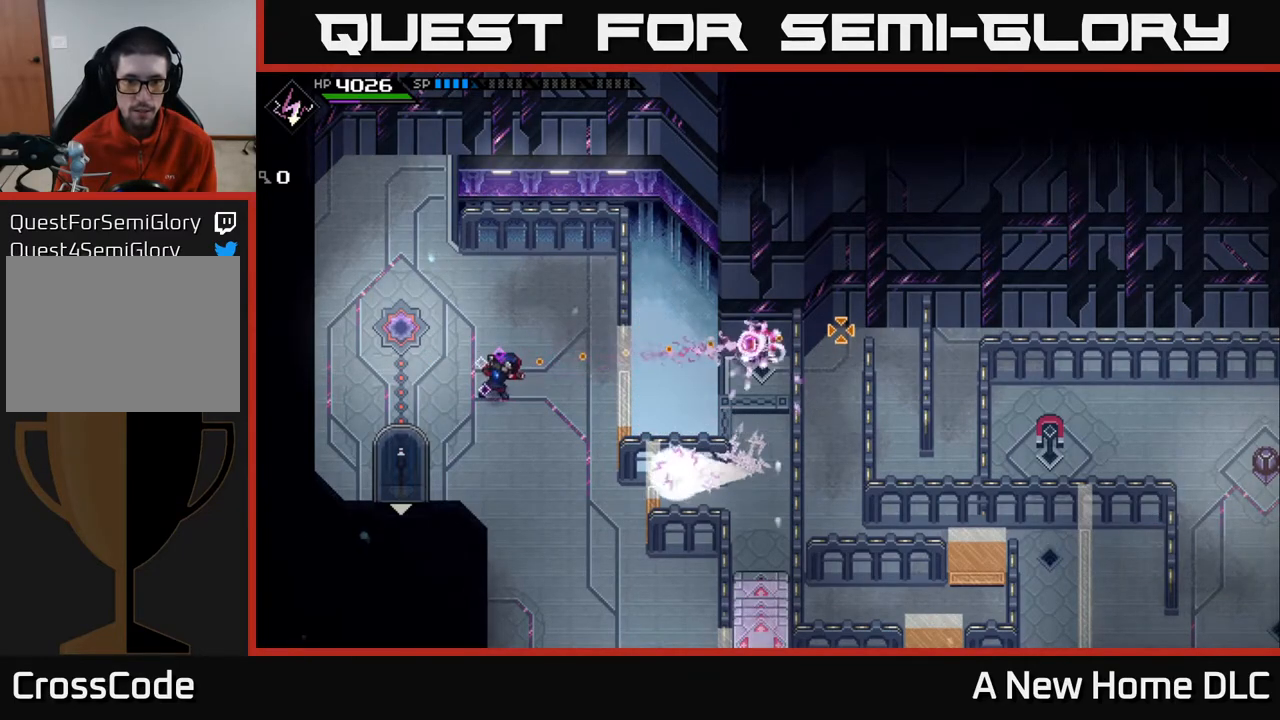
{"buttons": [], "left_stick": "center", "right_stick": "right", "events": []}
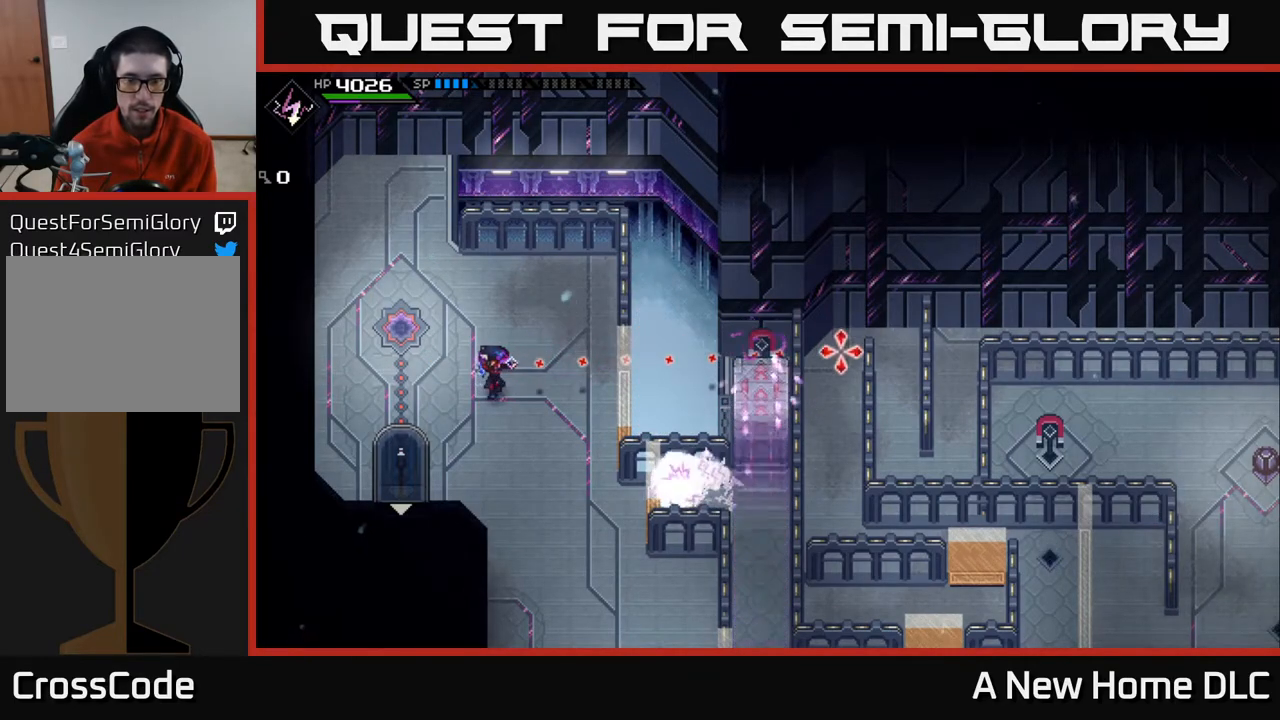
{"buttons": [], "left_stick": "down-right", "right_stick": "right", "events": [[133, "left_stick", "down-right"]]}